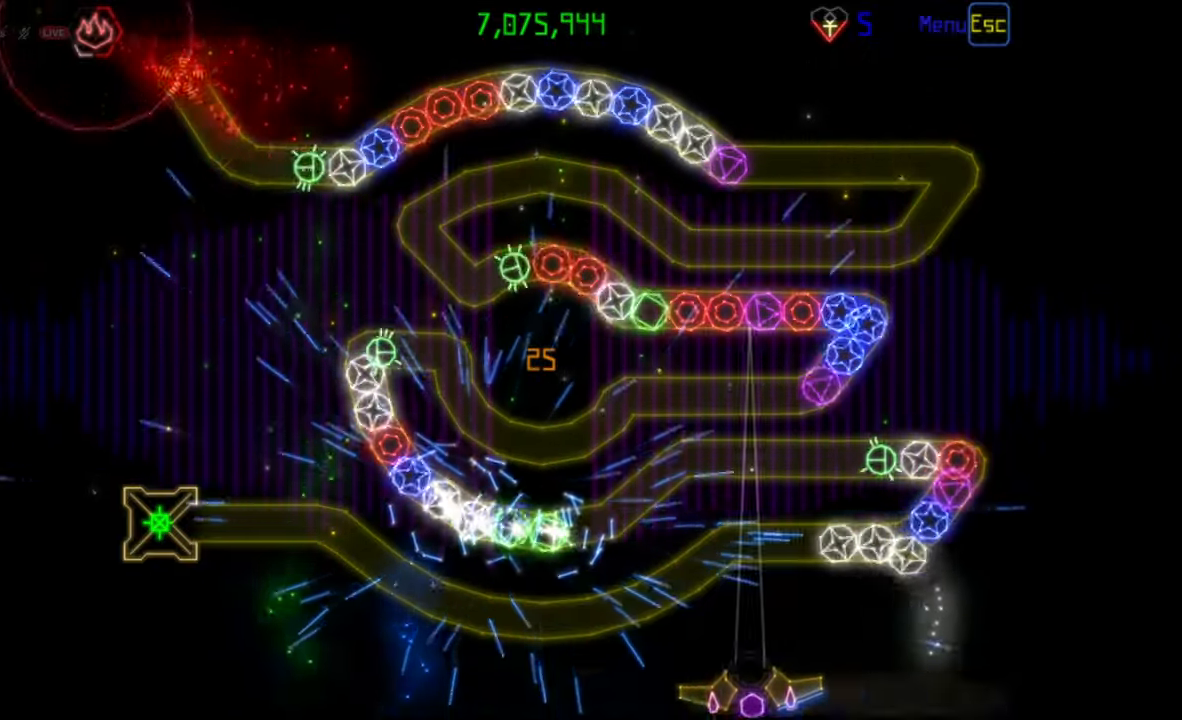
Gameplay with keyboard and mouse; each line is a JSON object with the keys and mouse buttons held at the frame after it. "events" lists presses ("down") and releases ("up") of "mouse_left", "mouse_wheel", "mouse_right", "mouse_mb4" and "mouse_mb5" between this image and that frame as [ms after this image, input, new state], when the widget could be followed in between. "mouse_left", "mouse_wheel", "mouse_right", "mouse_mb4", "mouse_mb5" = the "left", "wheel", "right", "mb4", "mb5" buttons of the "mouse" list. No other keys are recorded. "wheel" means that the mouse wheel is clicked or scrolled. Mouse movement is not recorded.
{"keys": [], "mouse": [], "events": [[400, "mouse_right", "down"], [467, "mouse_right", "up"]]}
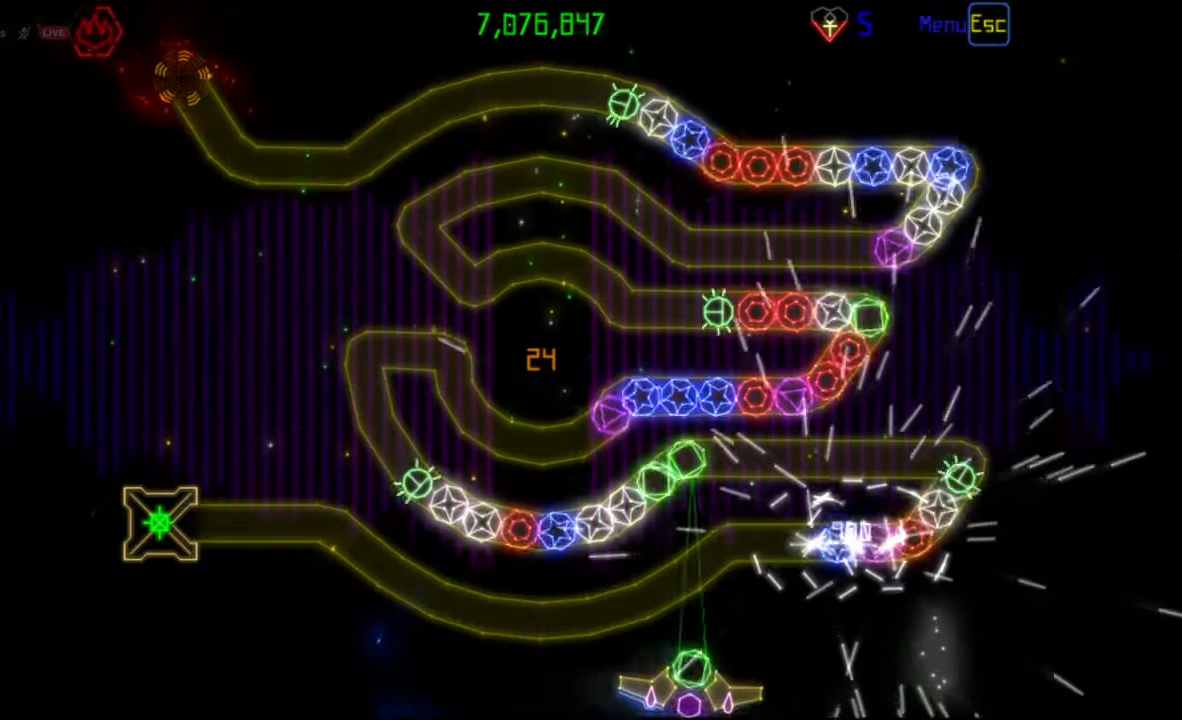
{"keys": [], "mouse": [], "events": [[50, "mouse_left", "down"], [167, "mouse_left", "up"]]}
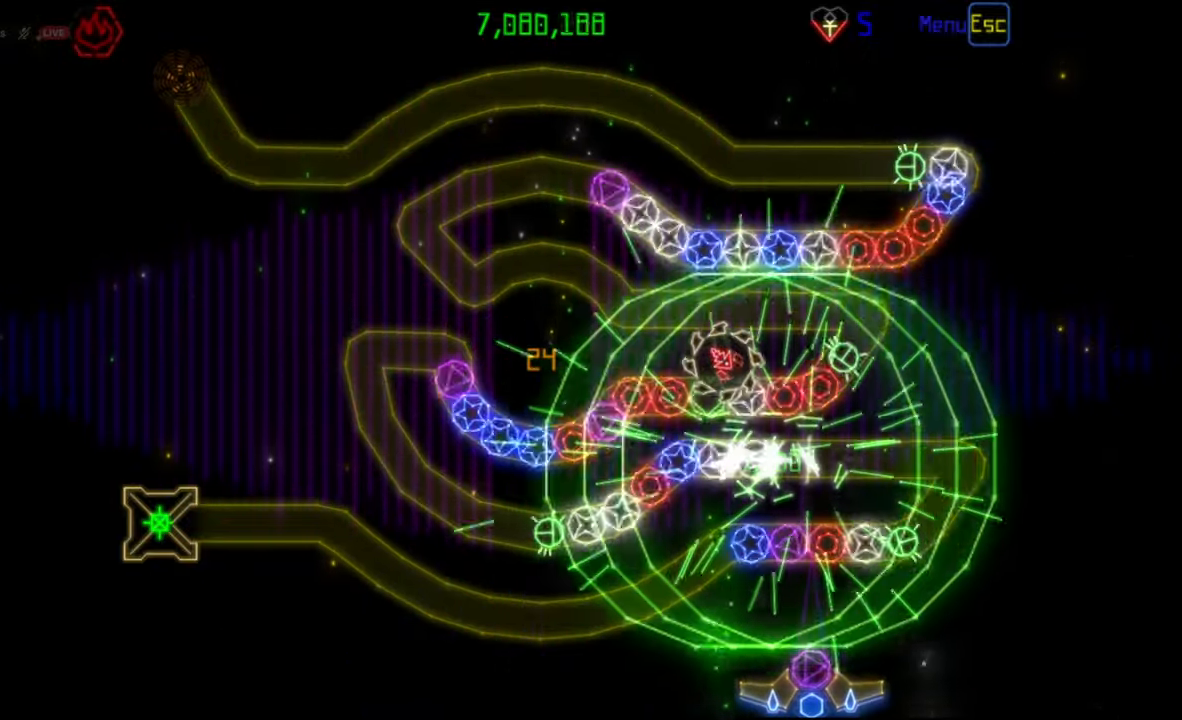
{"keys": [], "mouse": [], "events": [[167, "mouse_left", "down"], [267, "mouse_left", "up"]]}
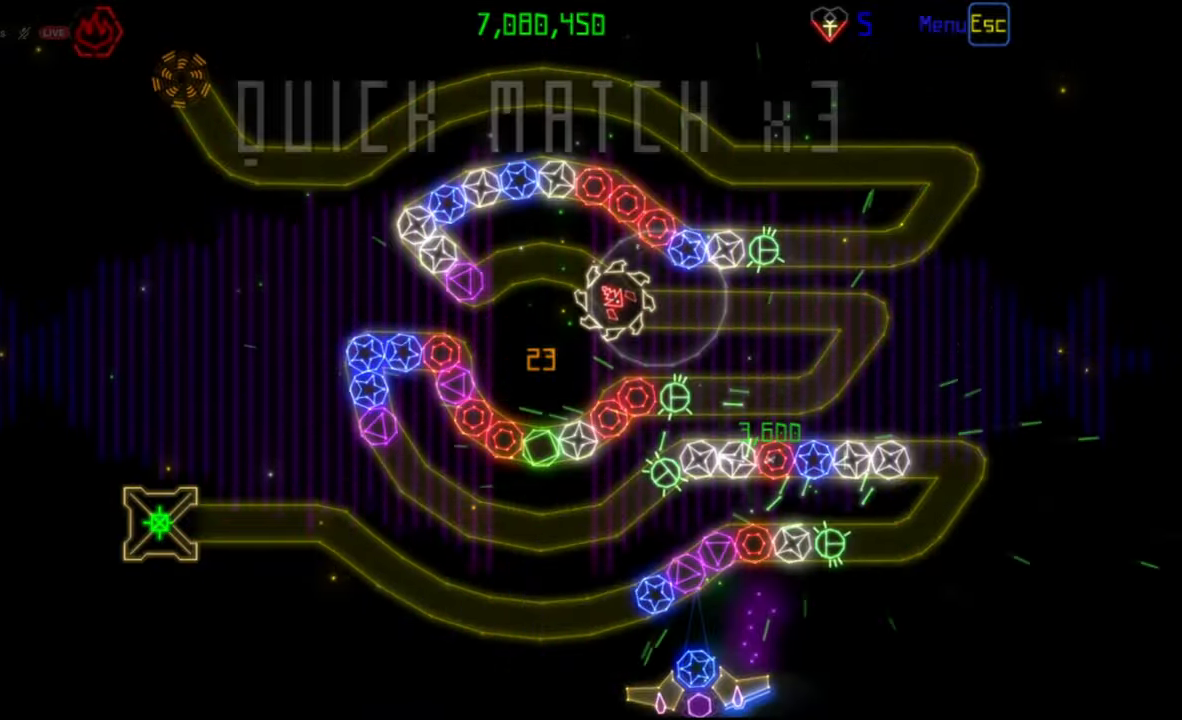
{"keys": [], "mouse": [], "events": [[117, "mouse_left", "down"], [183, "mouse_left", "up"], [417, "mouse_left", "down"], [500, "mouse_left", "up"]]}
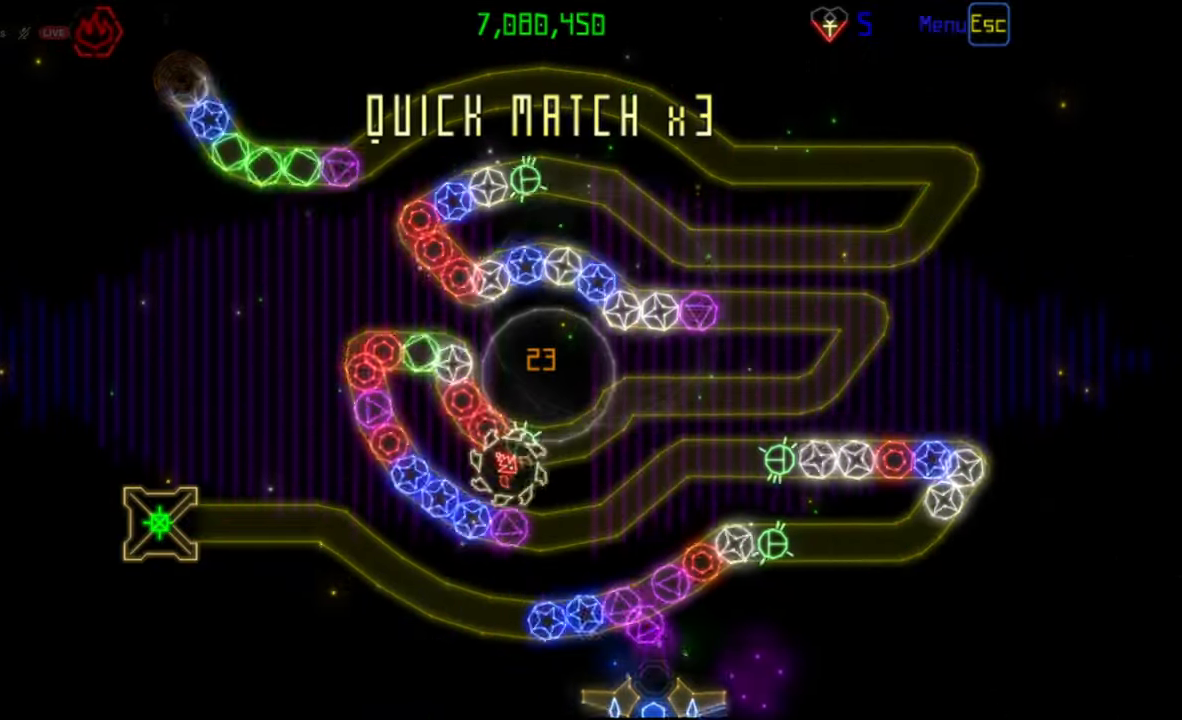
{"keys": [], "mouse": [], "events": [[183, "mouse_left", "down"], [250, "mouse_left", "up"]]}
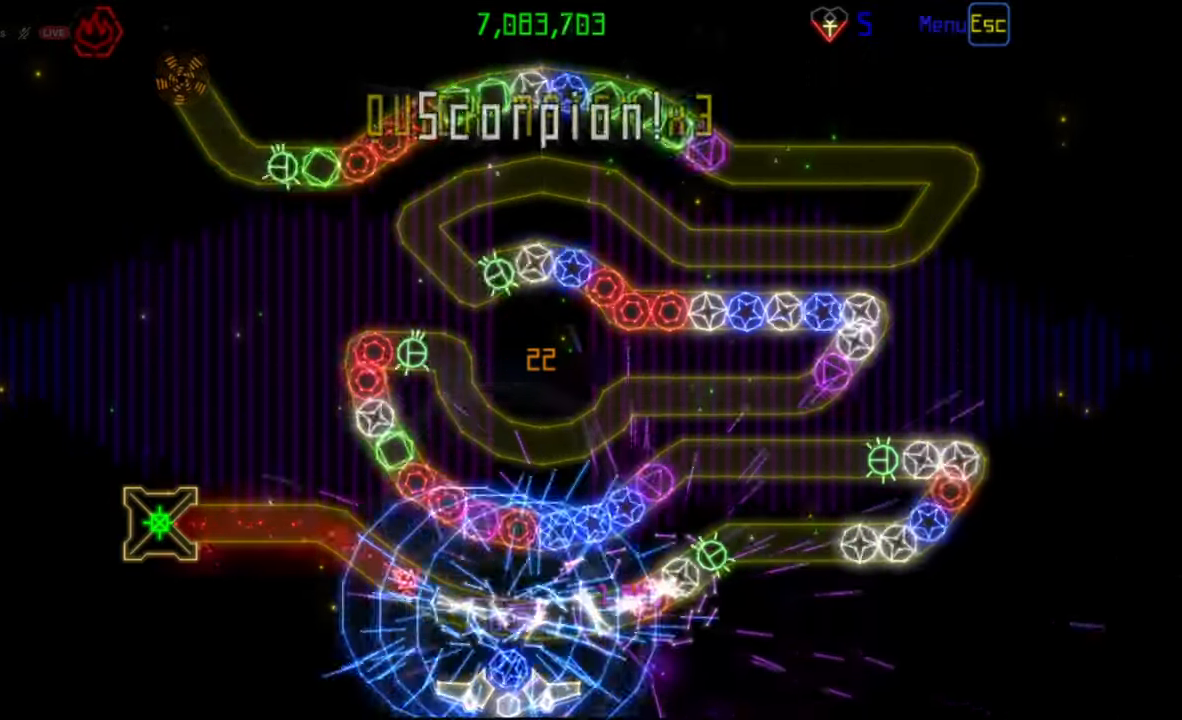
{"keys": [], "mouse": [], "events": []}
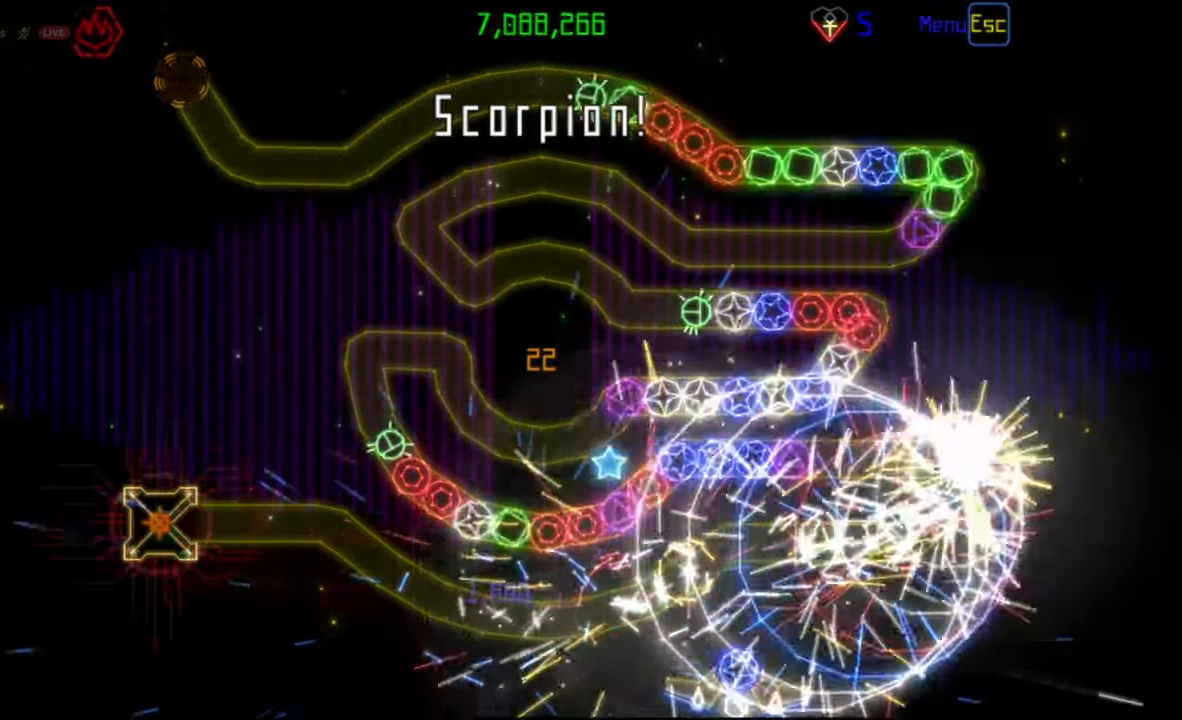
{"keys": [], "mouse": [], "events": []}
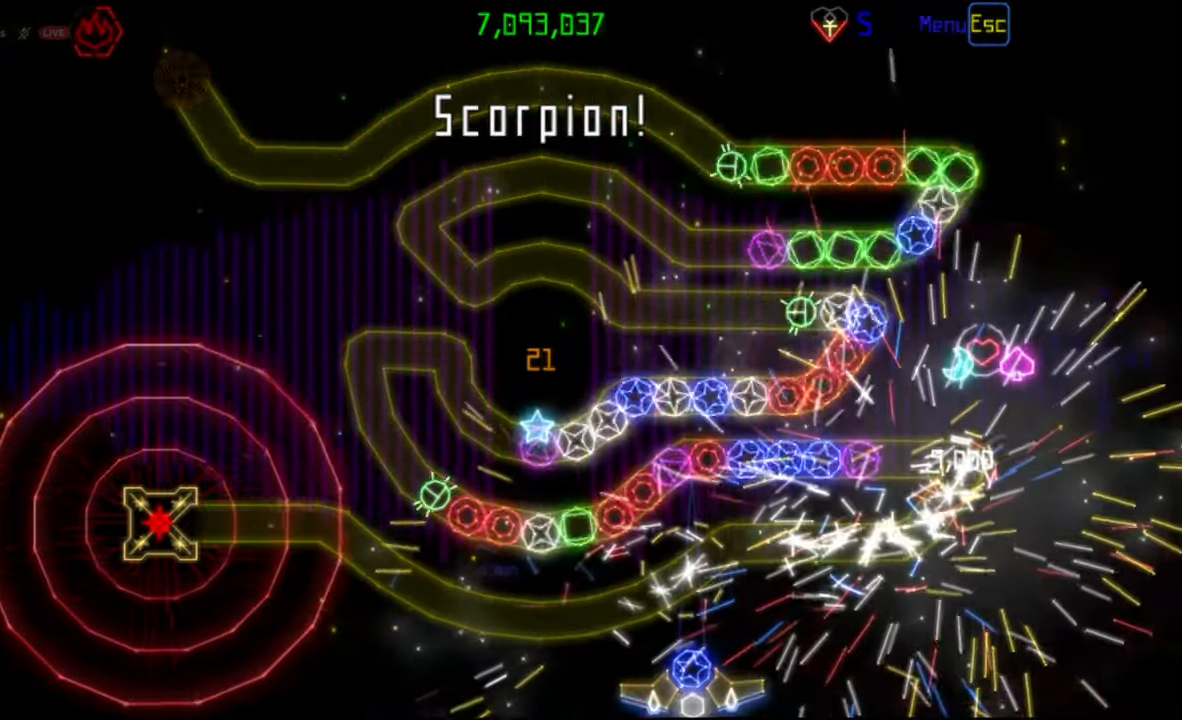
{"keys": [], "mouse": [], "events": [[250, "mouse_left", "down"], [367, "mouse_left", "up"]]}
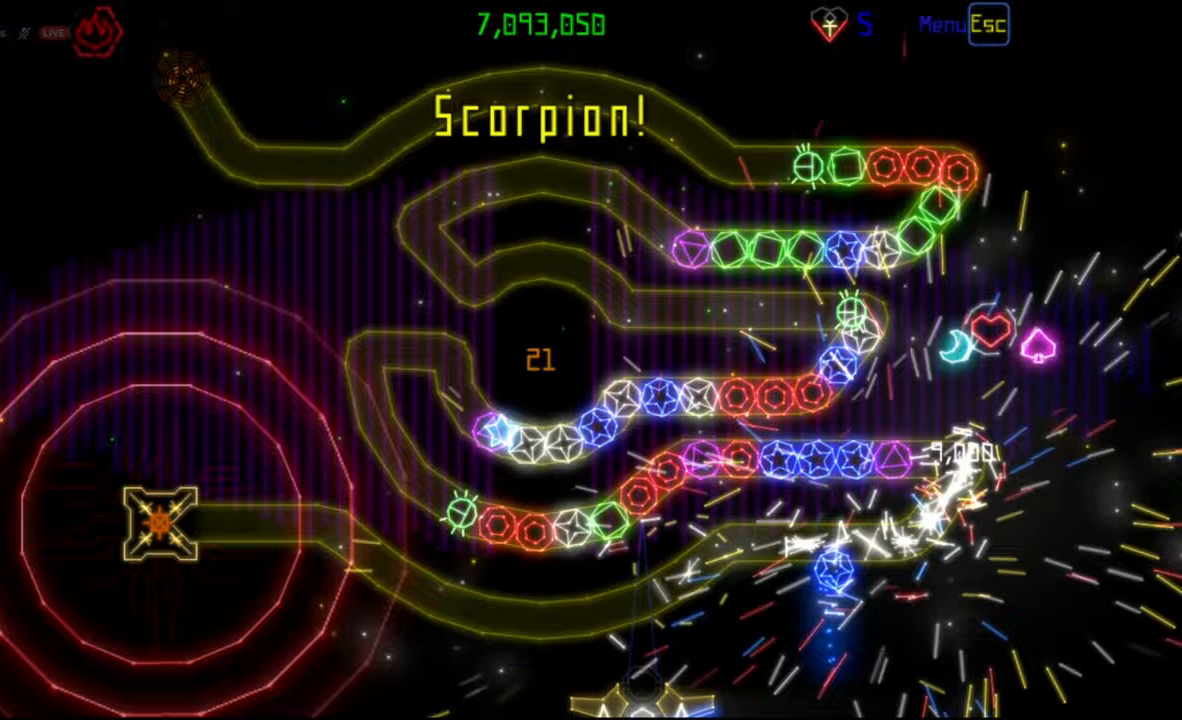
{"keys": [], "mouse": [], "events": []}
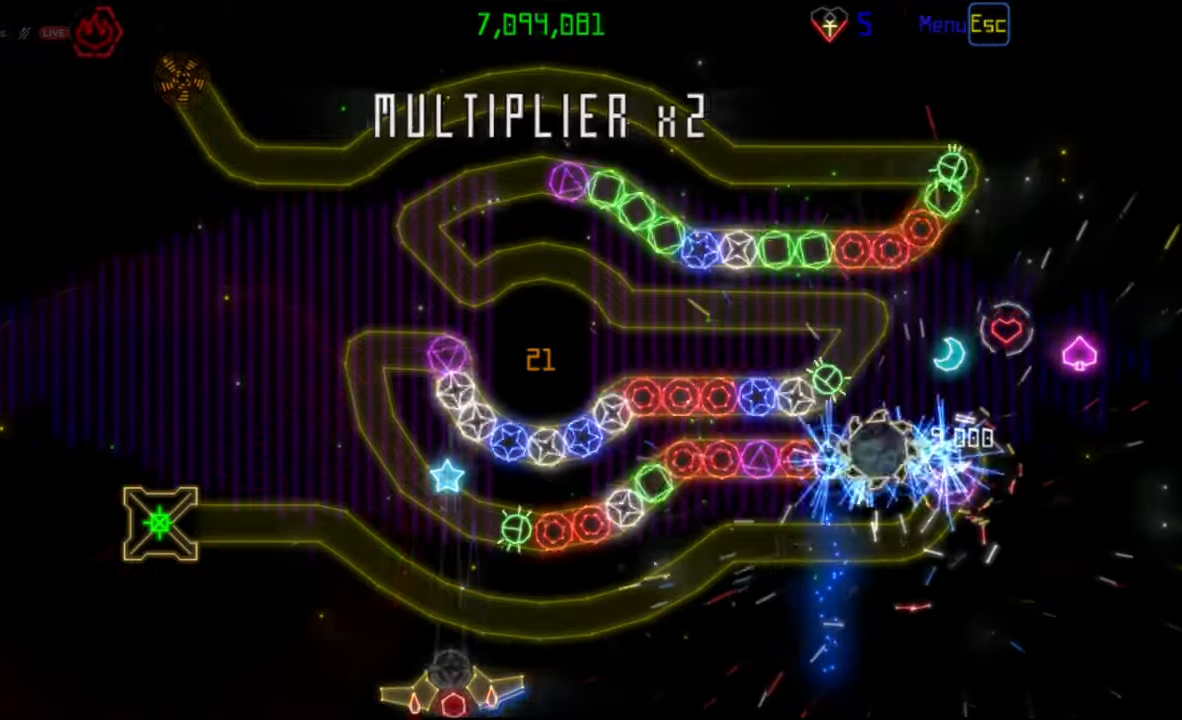
{"keys": [], "mouse": [], "events": [[117, "mouse_left", "down"], [200, "mouse_left", "up"]]}
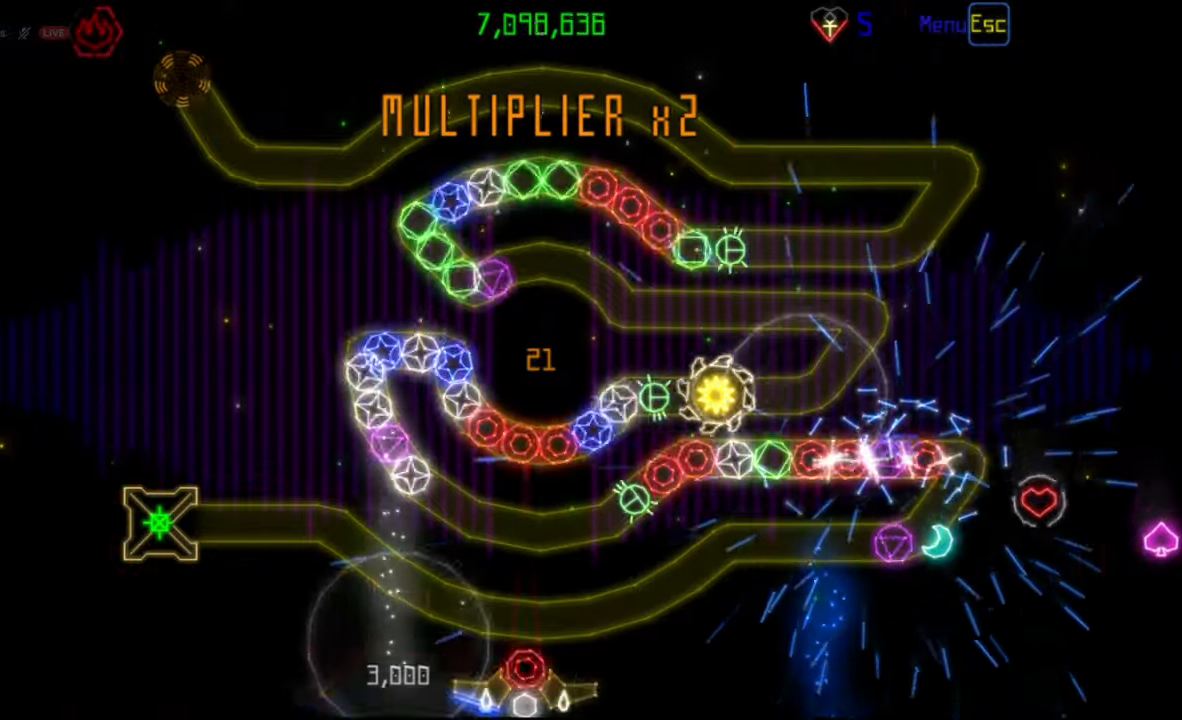
{"keys": [], "mouse": [], "events": []}
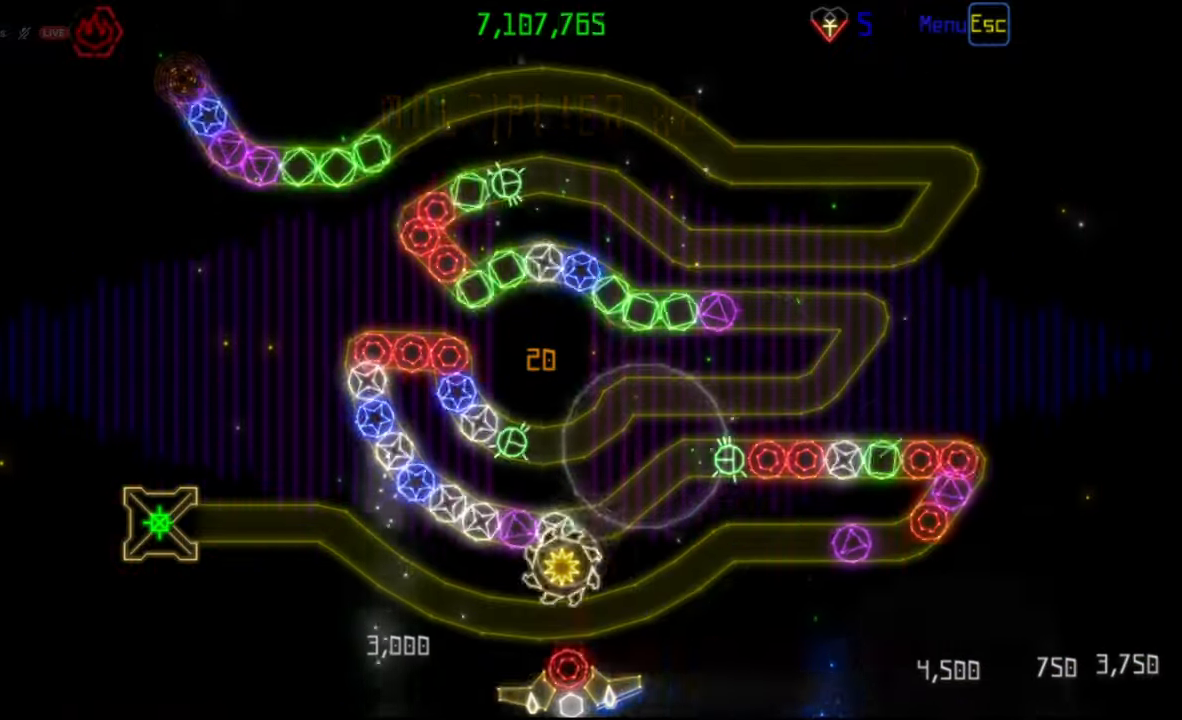
{"keys": [], "mouse": [], "events": []}
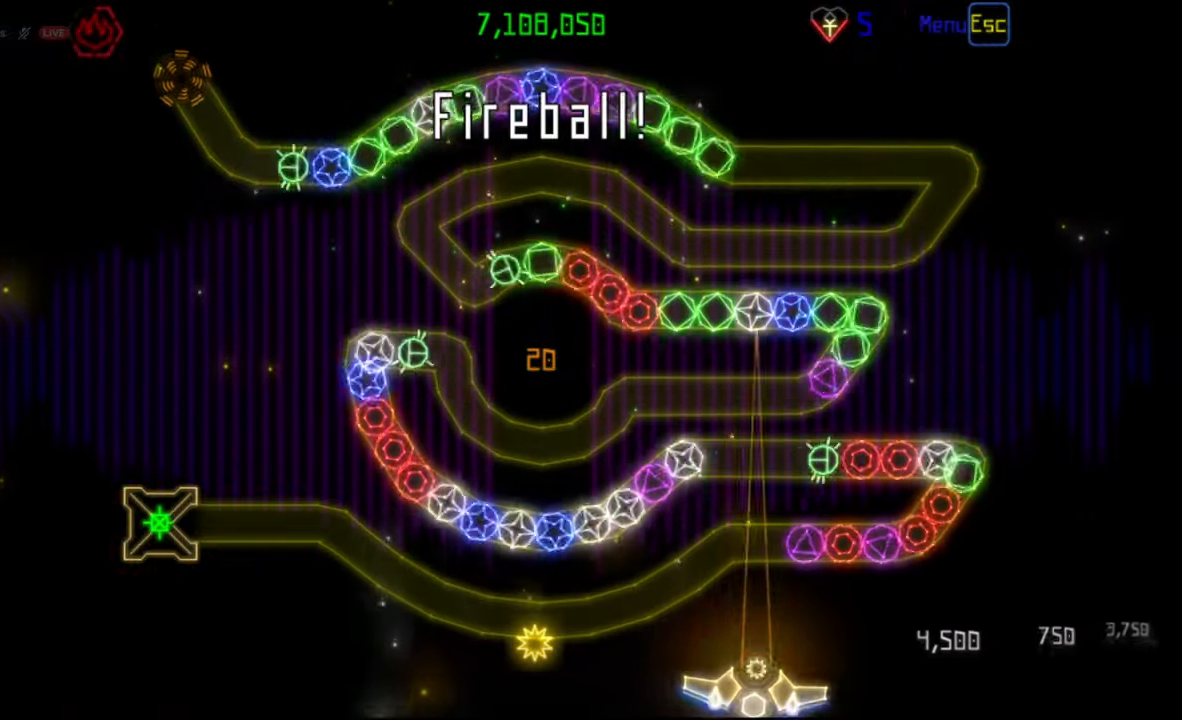
{"keys": [], "mouse": [], "events": [[217, "mouse_left", "down"], [300, "mouse_left", "up"]]}
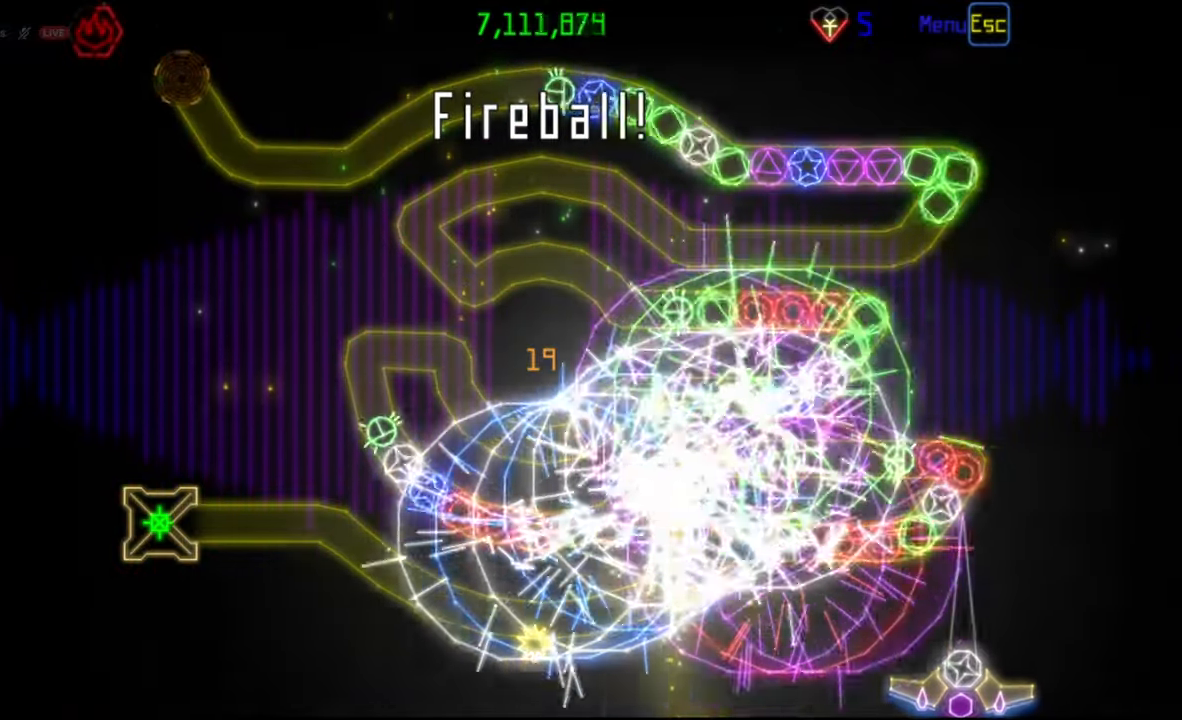
{"keys": [], "mouse": [], "events": []}
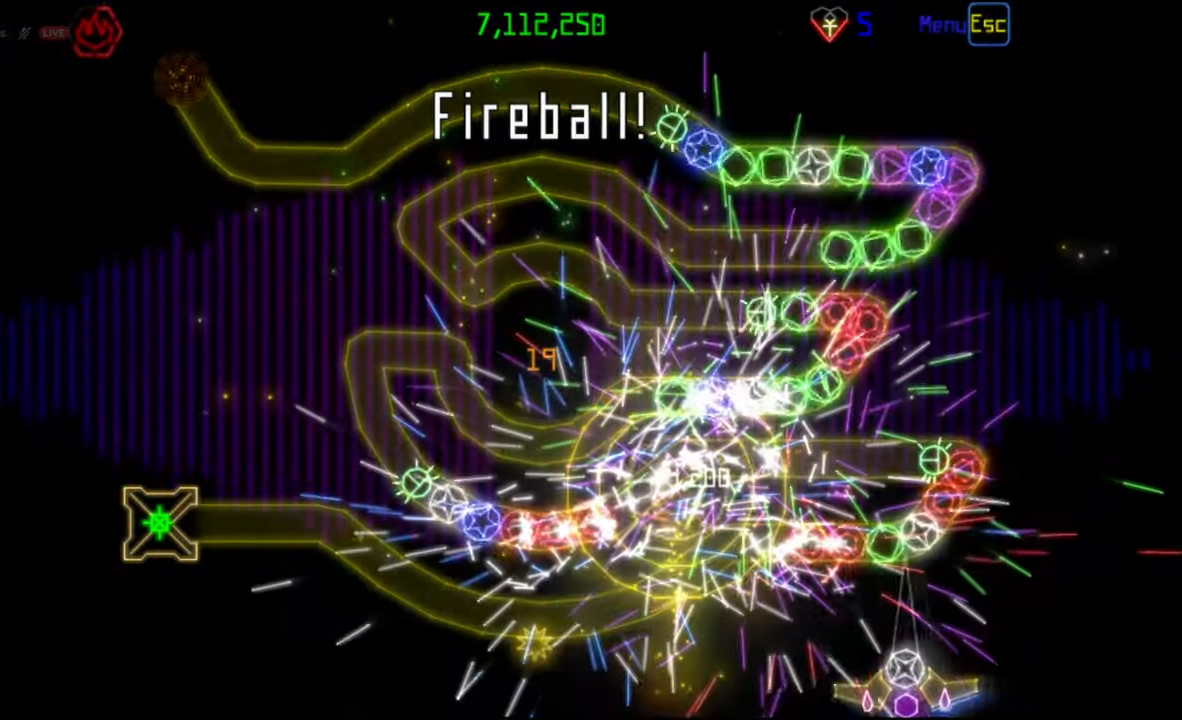
{"keys": [], "mouse": [], "events": []}
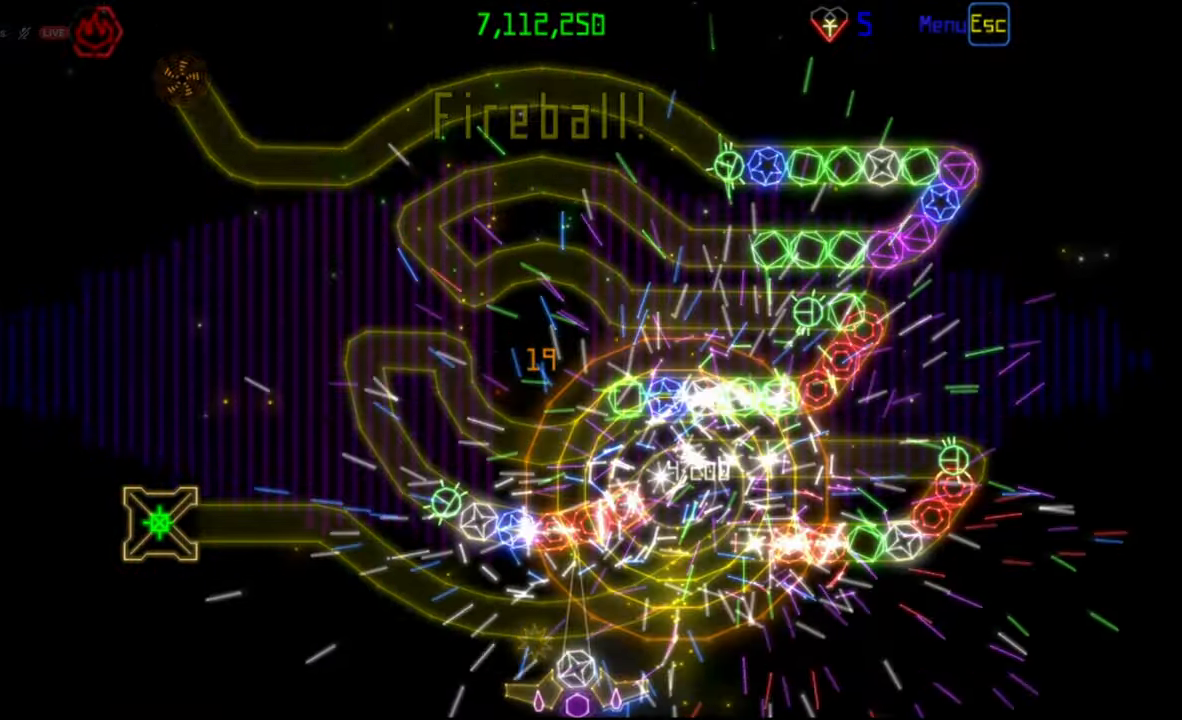
{"keys": [], "mouse": [], "events": [[100, "mouse_left", "down"], [167, "mouse_left", "up"]]}
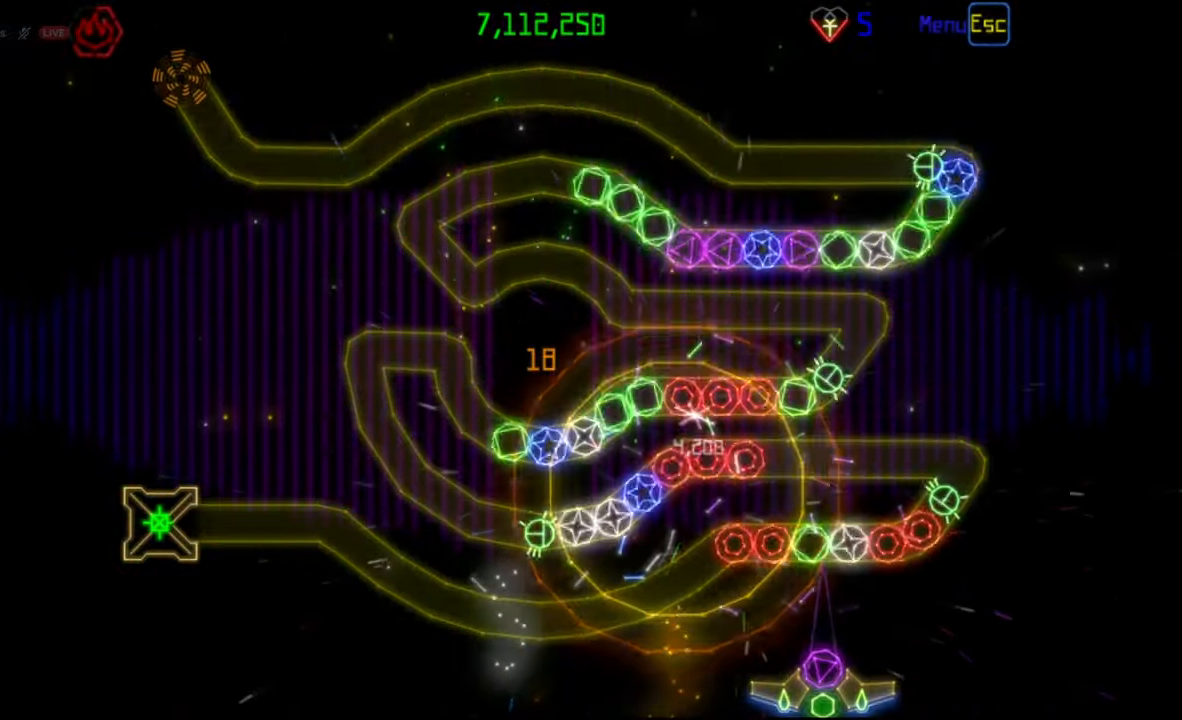
{"keys": [], "mouse": [], "events": [[50, "mouse_right", "down"], [133, "mouse_right", "up"], [283, "mouse_left", "down"], [350, "mouse_left", "up"]]}
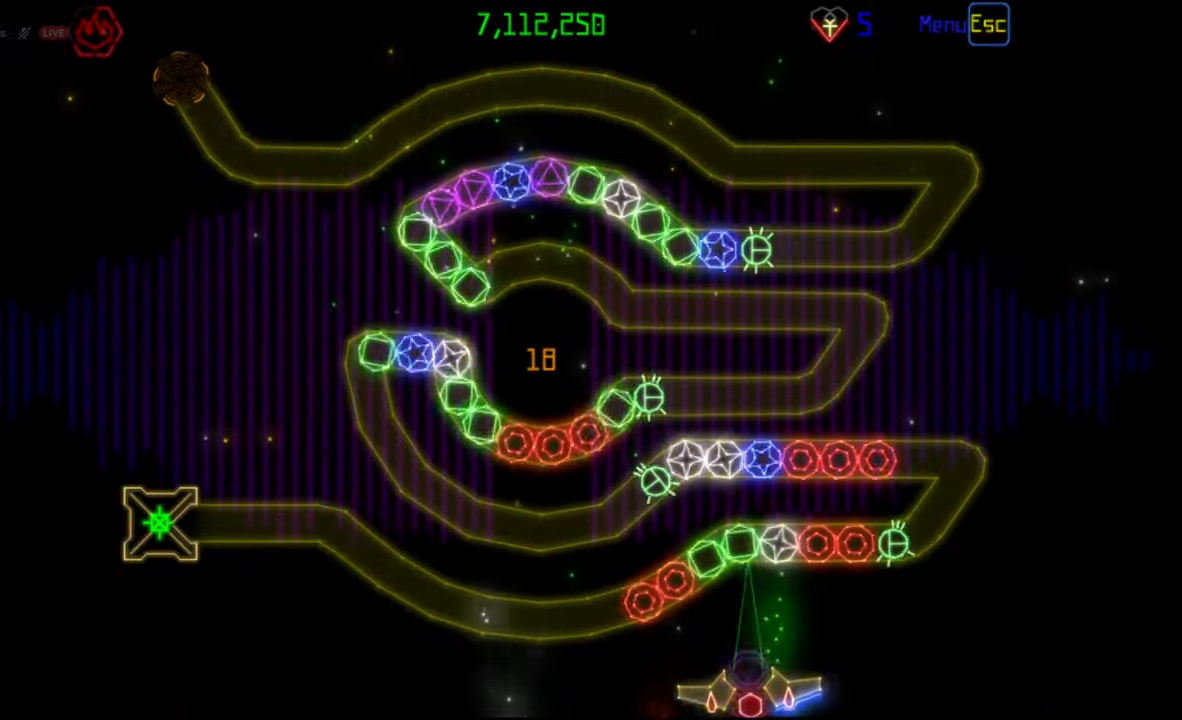
{"keys": [], "mouse": ["left"], "events": [[150, "mouse_right", "down"], [250, "mouse_right", "up"], [500, "mouse_left", "down"]]}
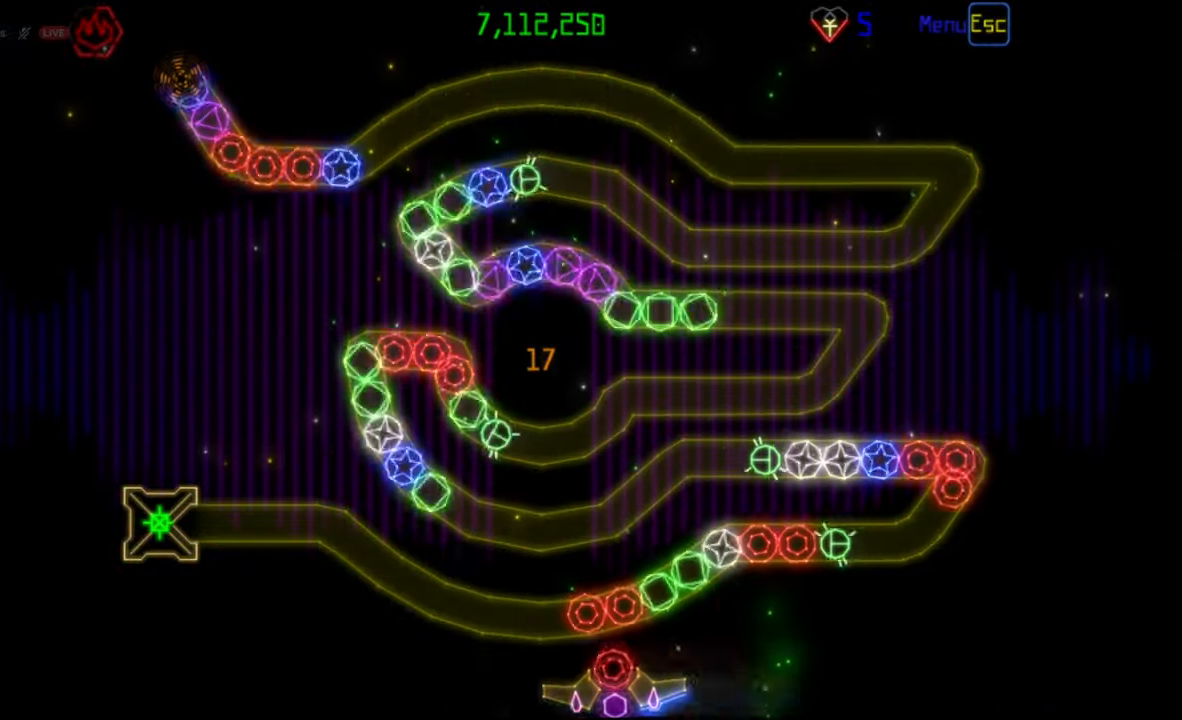
{"keys": [], "mouse": ["right"], "events": [[83, "mouse_left", "up"], [433, "mouse_right", "down"]]}
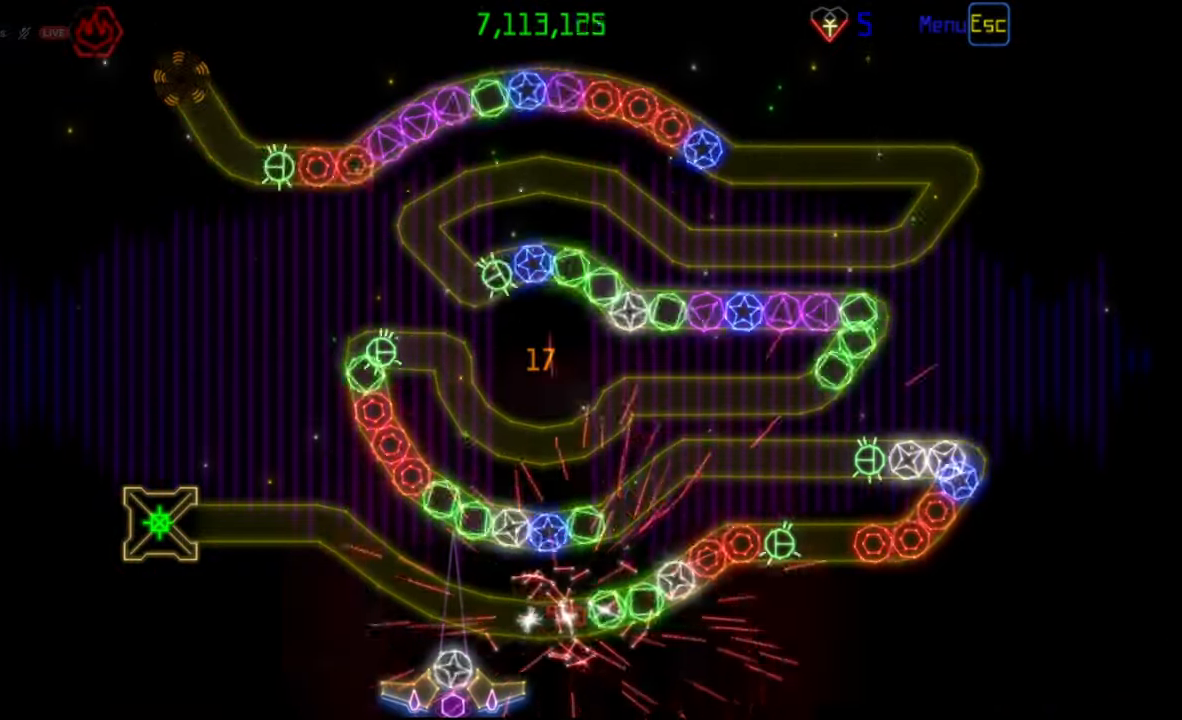
{"keys": [], "mouse": [], "events": [[17, "mouse_right", "up"]]}
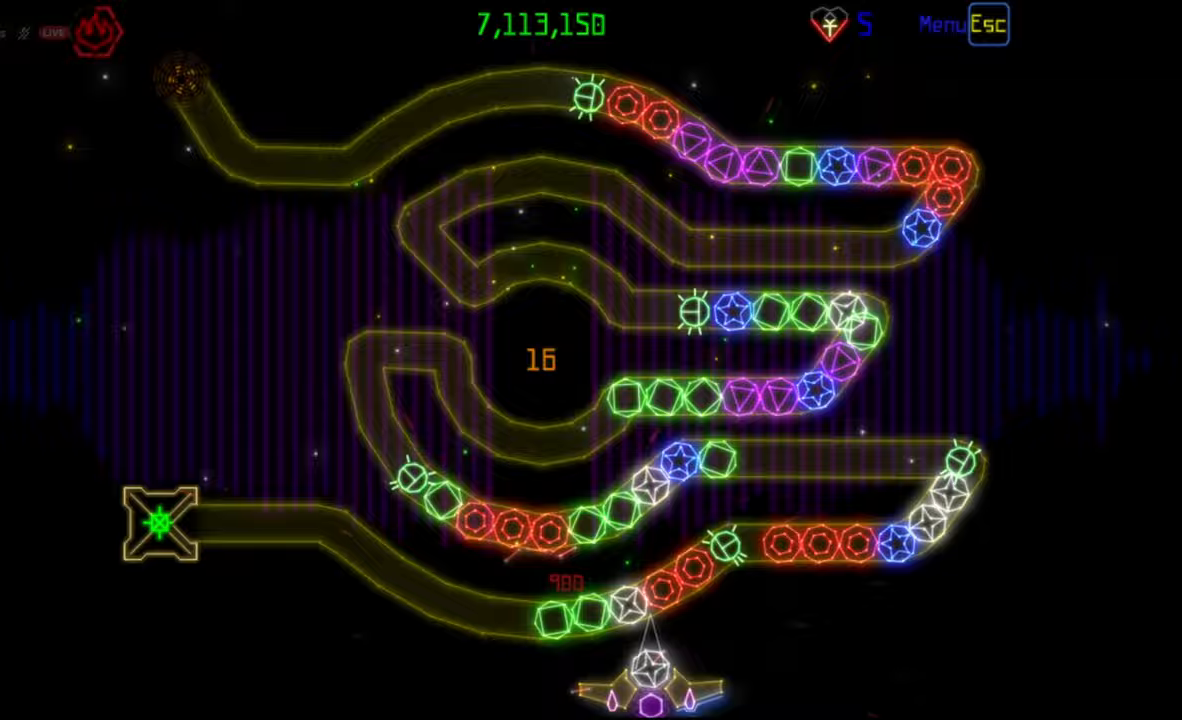
{"keys": [], "mouse": [], "events": [[17, "mouse_left", "down"], [100, "mouse_left", "up"]]}
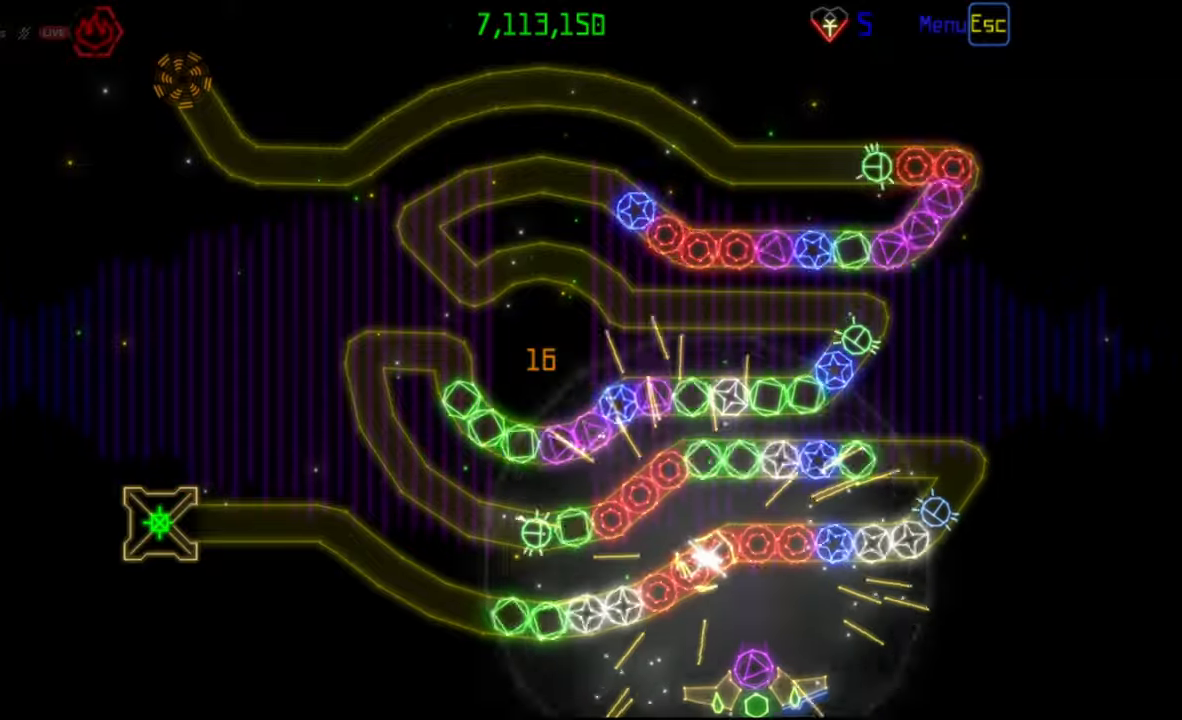
{"keys": [], "mouse": [], "events": [[67, "mouse_right", "down"], [150, "mouse_right", "up"], [317, "mouse_left", "down"], [400, "mouse_left", "up"]]}
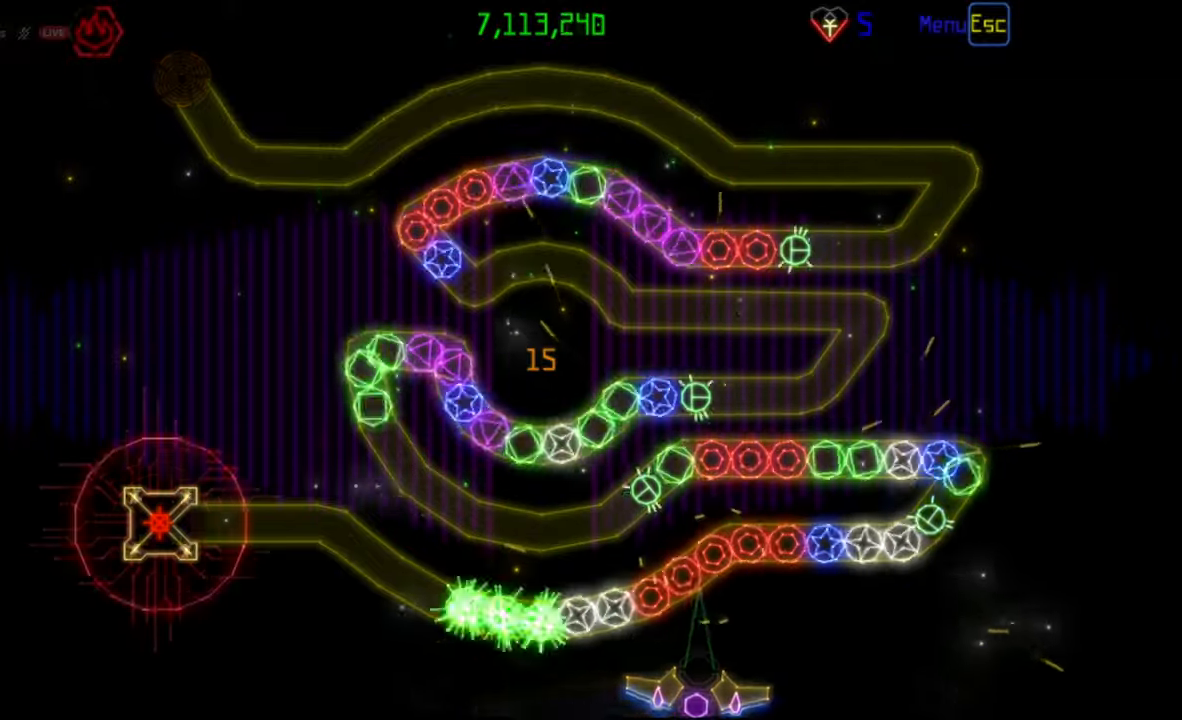
{"keys": [], "mouse": ["right"], "events": [[467, "mouse_right", "down"]]}
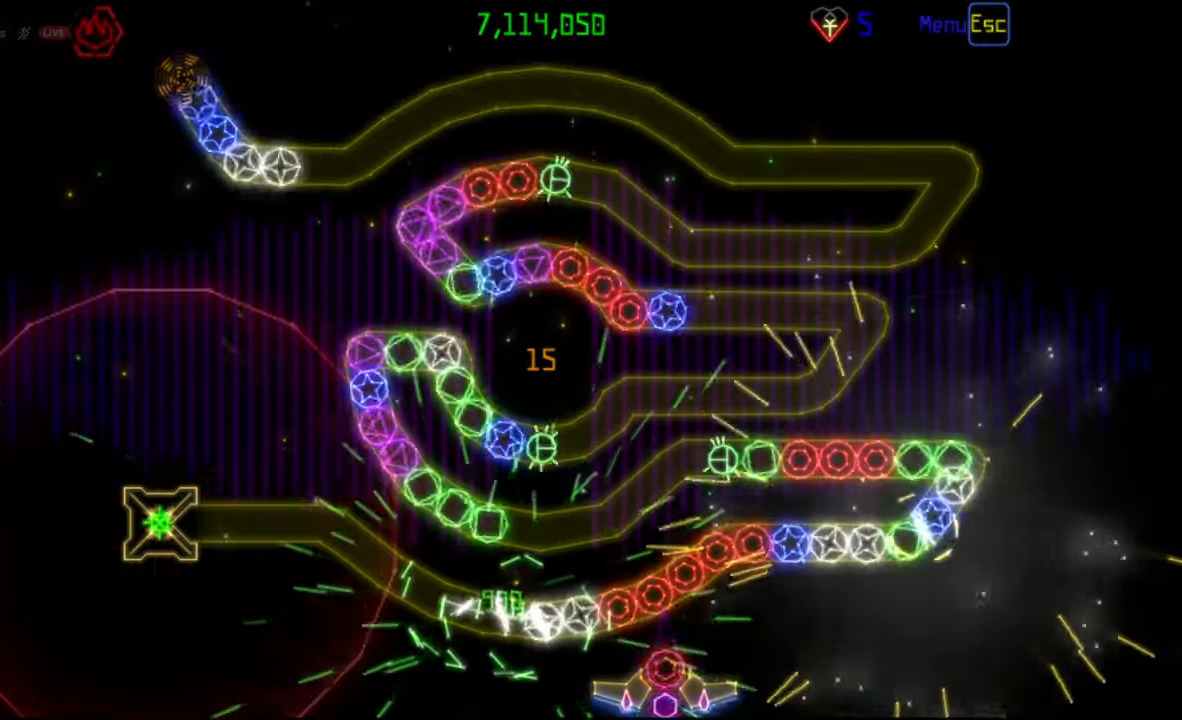
{"keys": [], "mouse": [], "events": [[67, "mouse_right", "up"], [83, "mouse_left", "down"], [167, "mouse_left", "up"]]}
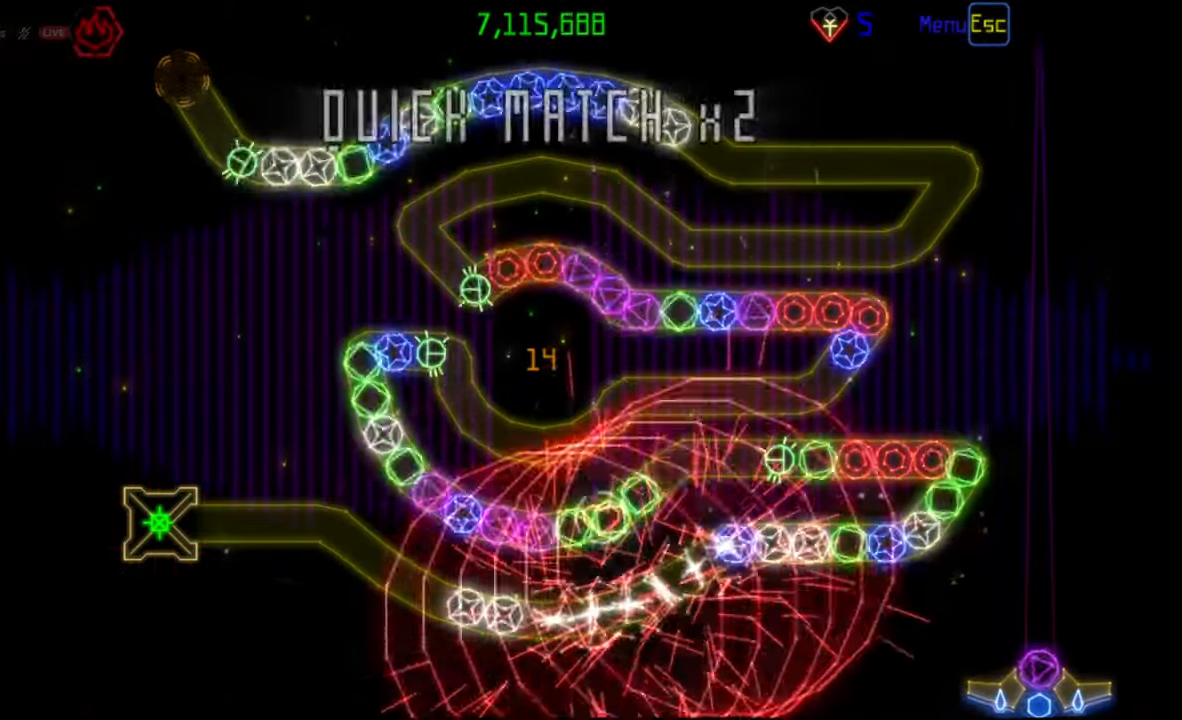
{"keys": [], "mouse": [], "events": [[17, "mouse_left", "down"], [100, "mouse_left", "up"]]}
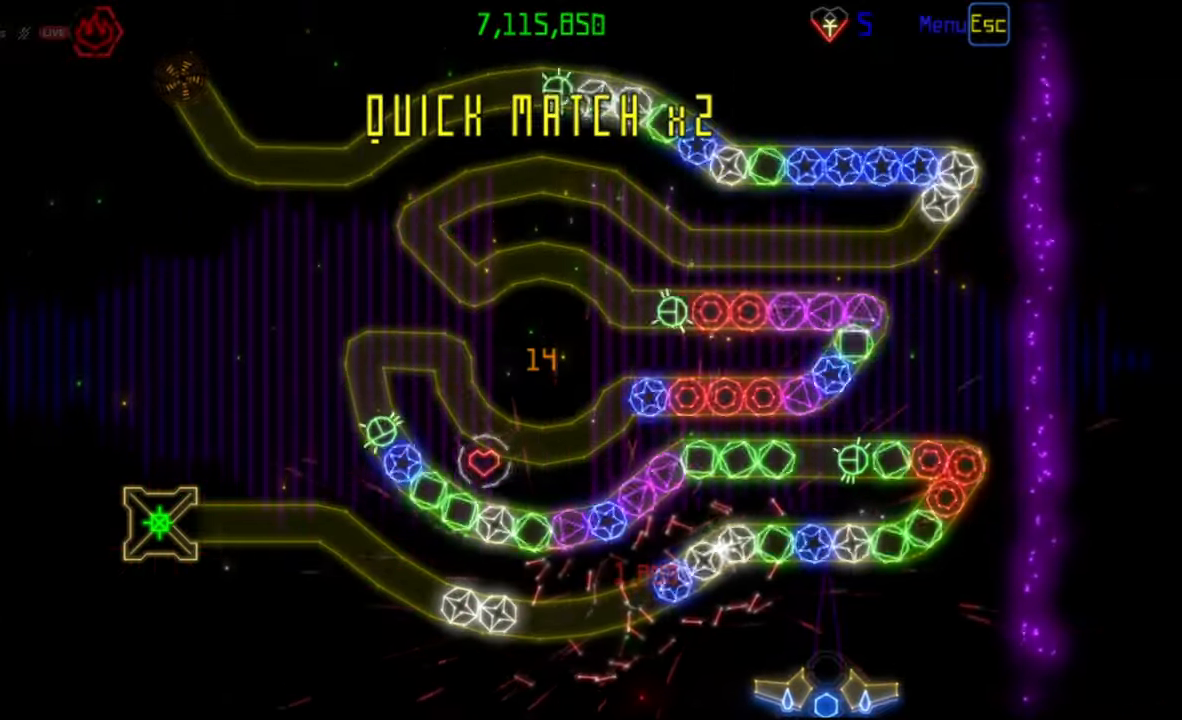
{"keys": [], "mouse": [], "events": [[317, "mouse_left", "down"], [400, "mouse_left", "up"]]}
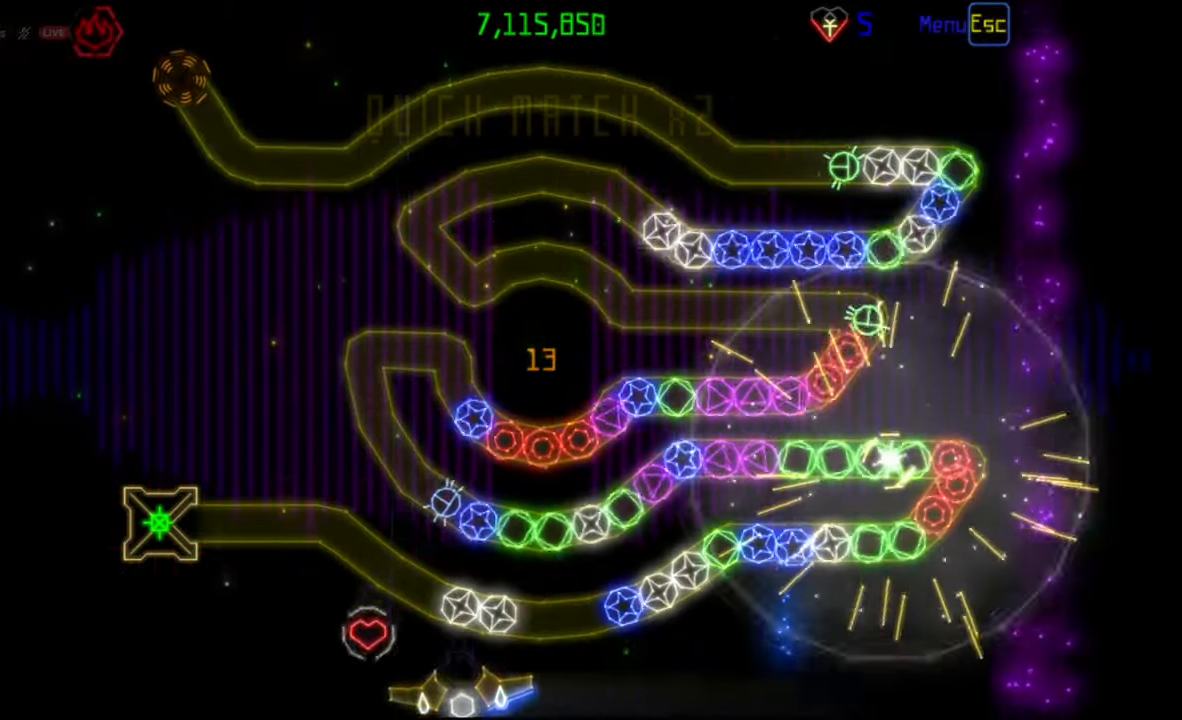
{"keys": [], "mouse": ["left"], "events": [[483, "mouse_left", "down"]]}
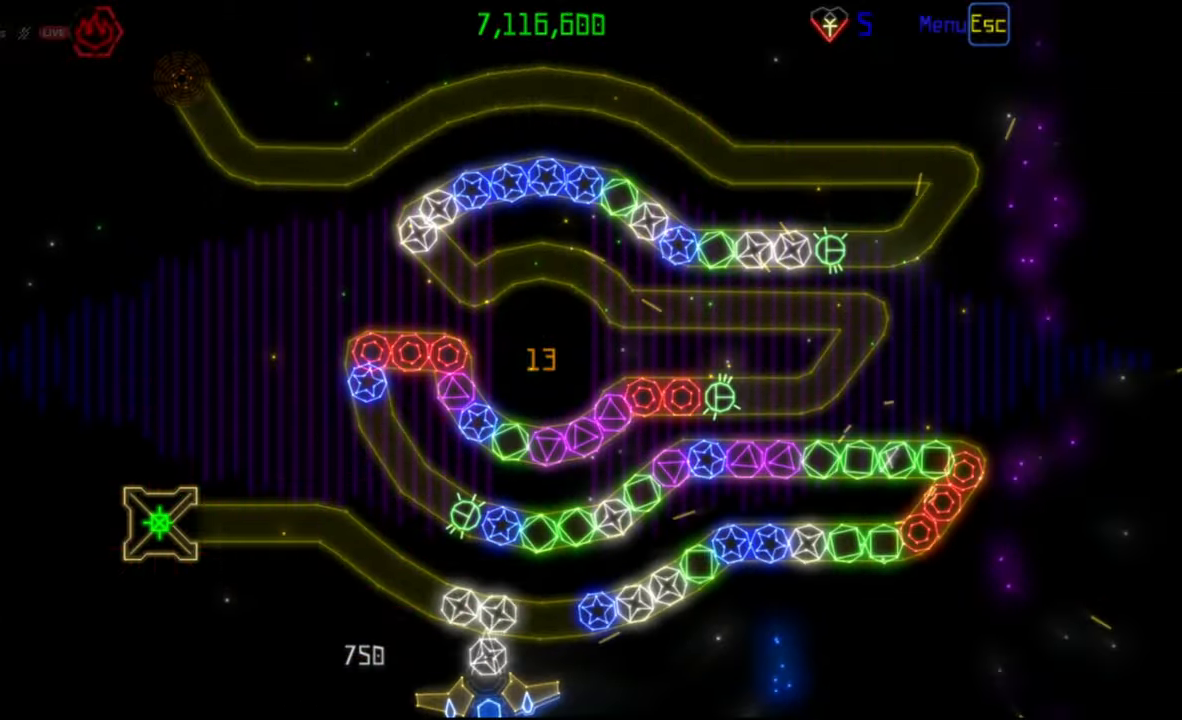
{"keys": [], "mouse": [], "events": [[67, "mouse_left", "up"]]}